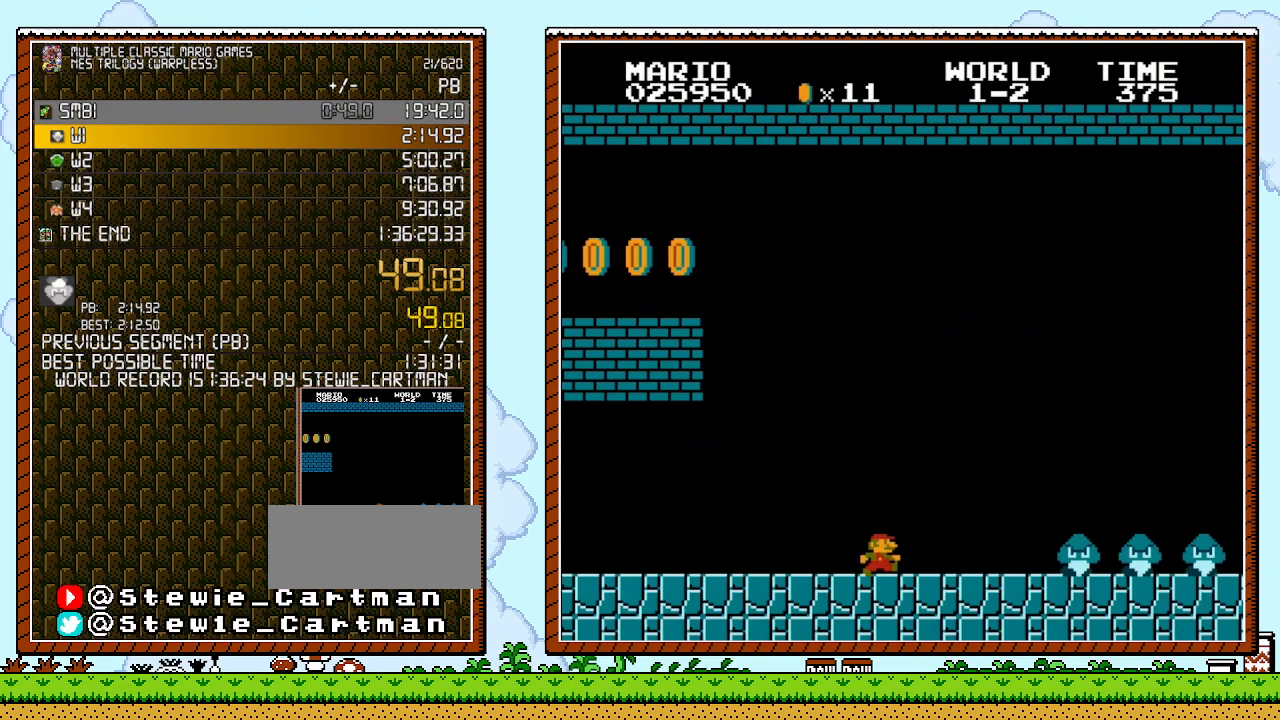
Gameplay with a controller (Nintendo layout); each line is a JSON object with the inputs held at the frame after it. "events" lists button and stick changes between this image and that frame as [ms after this image, input, new state], when the widget could be followed in between. Not read: HOME L1 L2 L3 R1 R2 R3 X Y.
{"buttons": ["A", "B", "DPAD_RIGHT"], "events": [[467, "A", "down"]]}
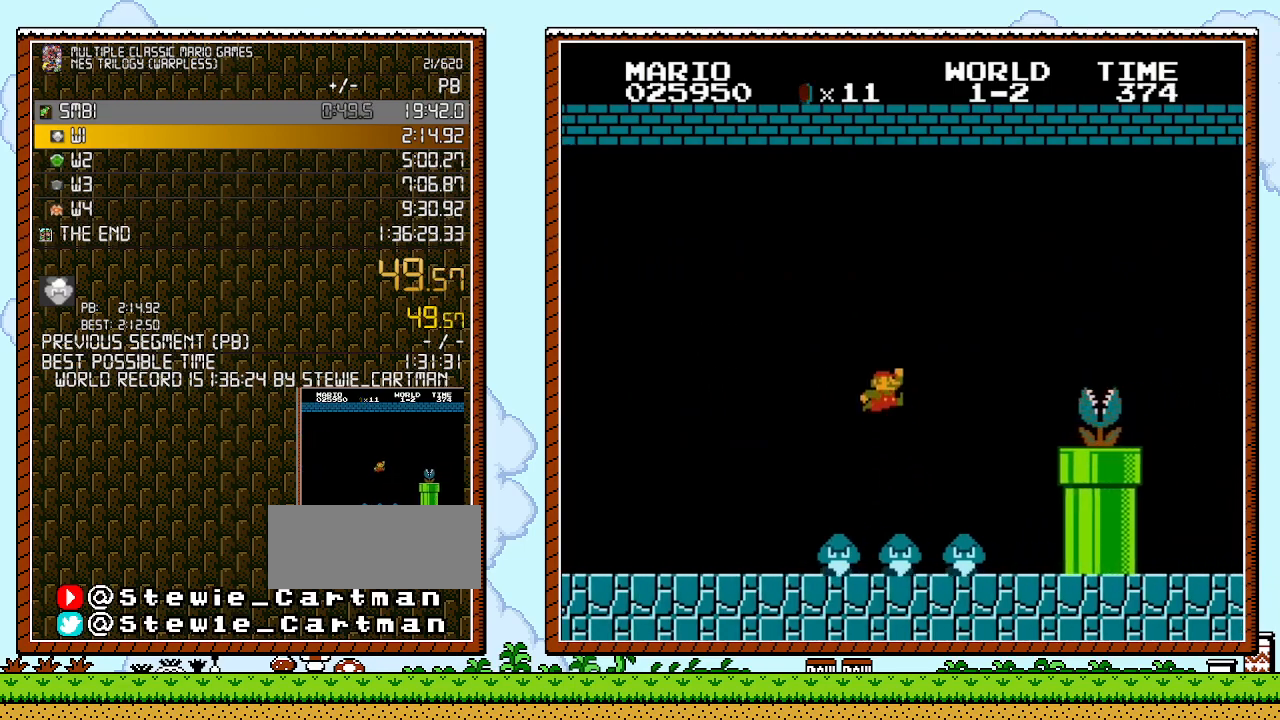
{"buttons": ["B", "DPAD_RIGHT"], "events": [[433, "A", "up"]]}
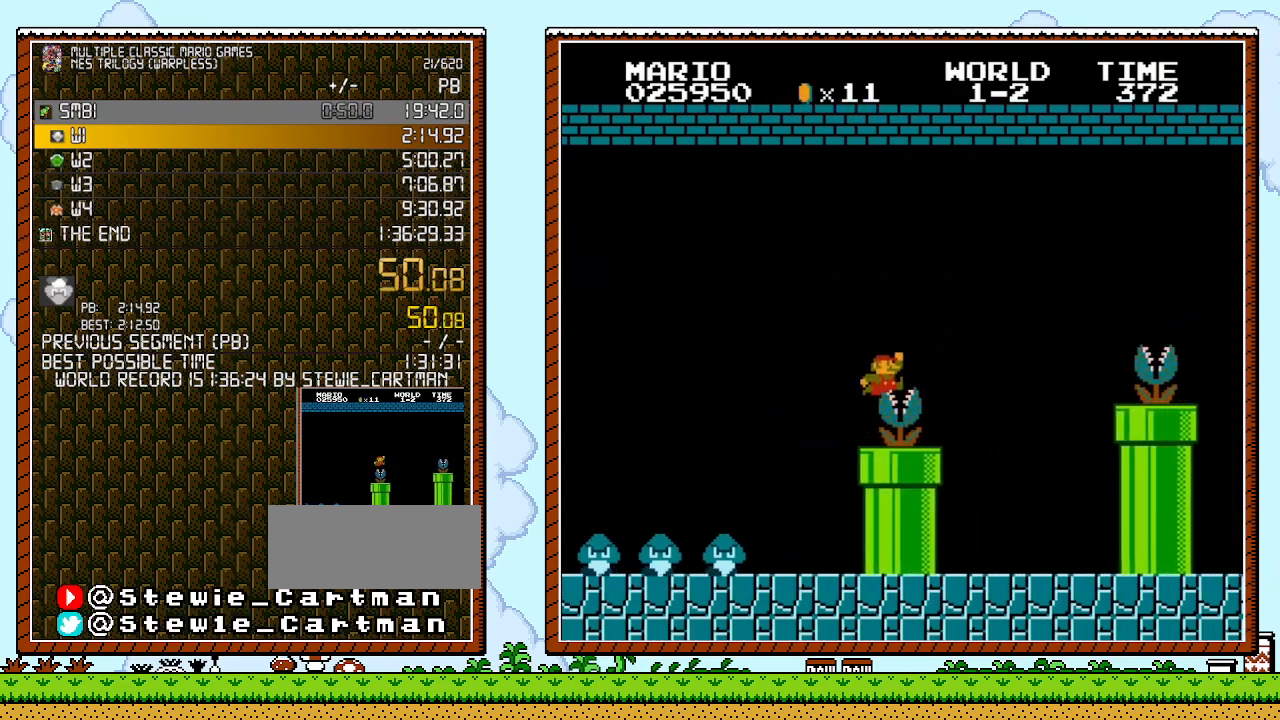
{"buttons": ["A", "B", "DPAD_RIGHT"], "events": [[150, "A", "down"], [283, "DPAD_UP", "down"], [433, "DPAD_UP", "up"]]}
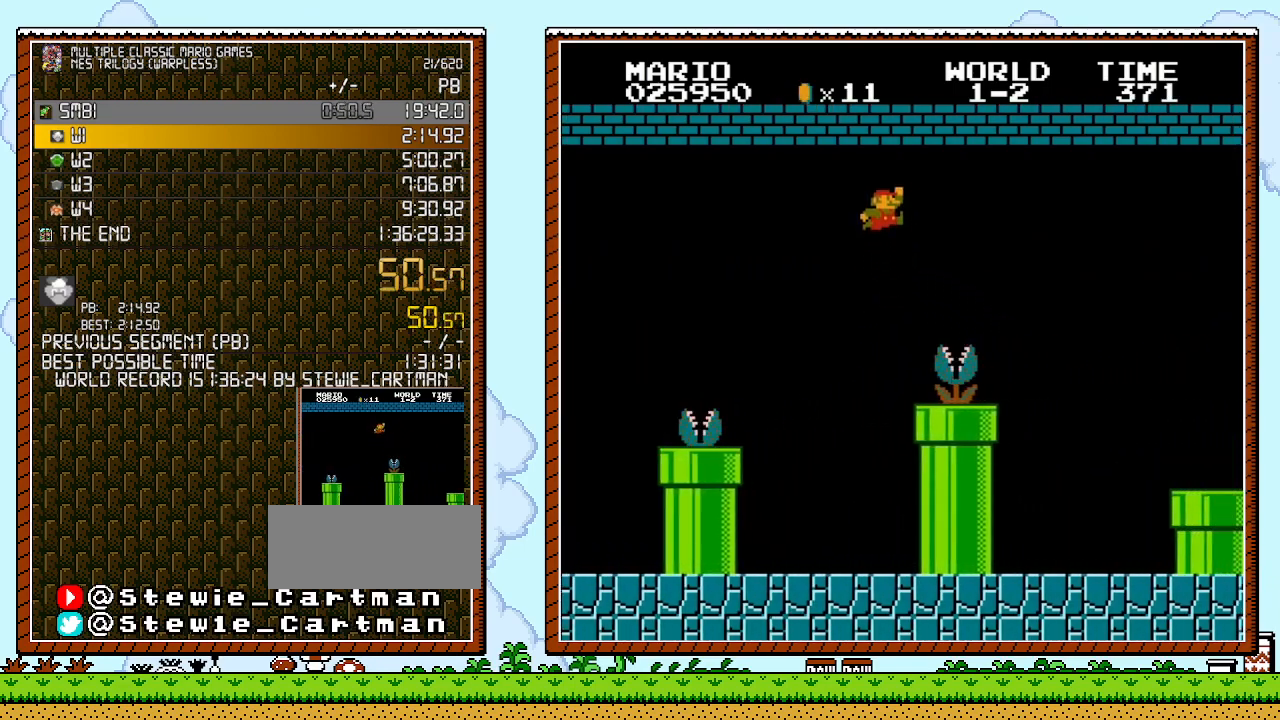
{"buttons": ["B", "DPAD_RIGHT"], "events": [[183, "A", "up"]]}
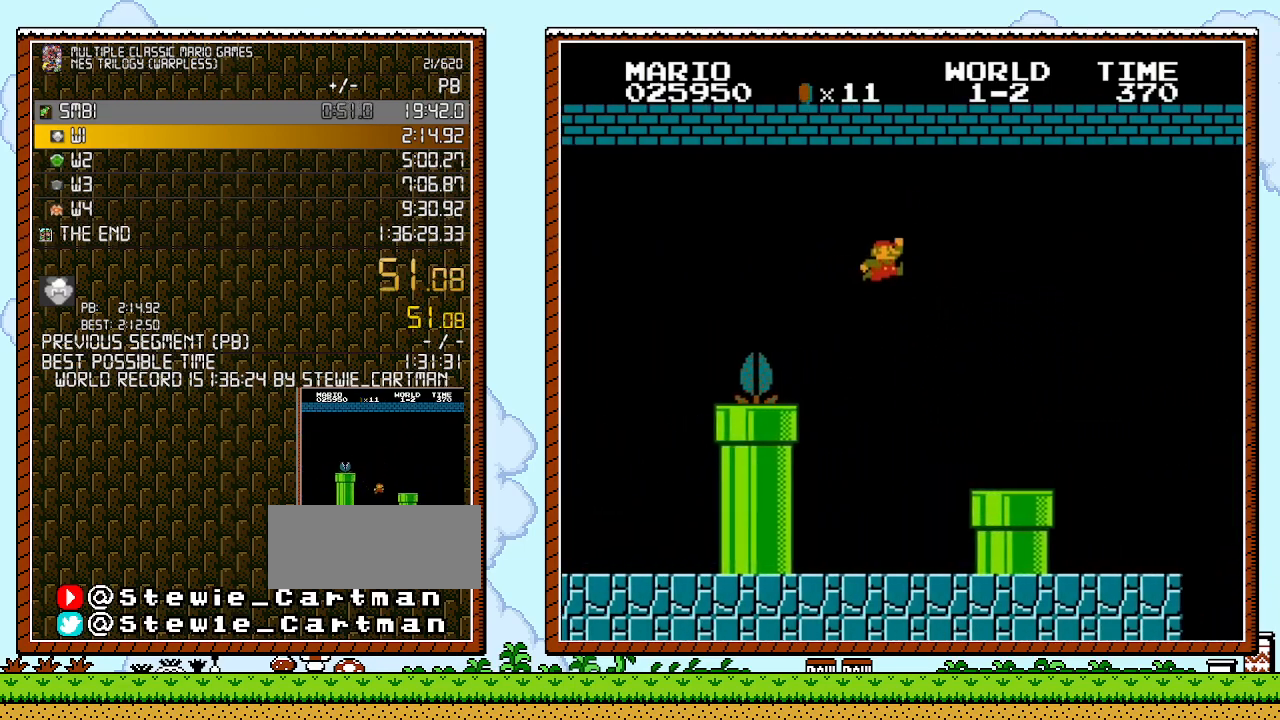
{"buttons": ["B", "DPAD_RIGHT"], "events": [[67, "A", "down"], [217, "A", "up"]]}
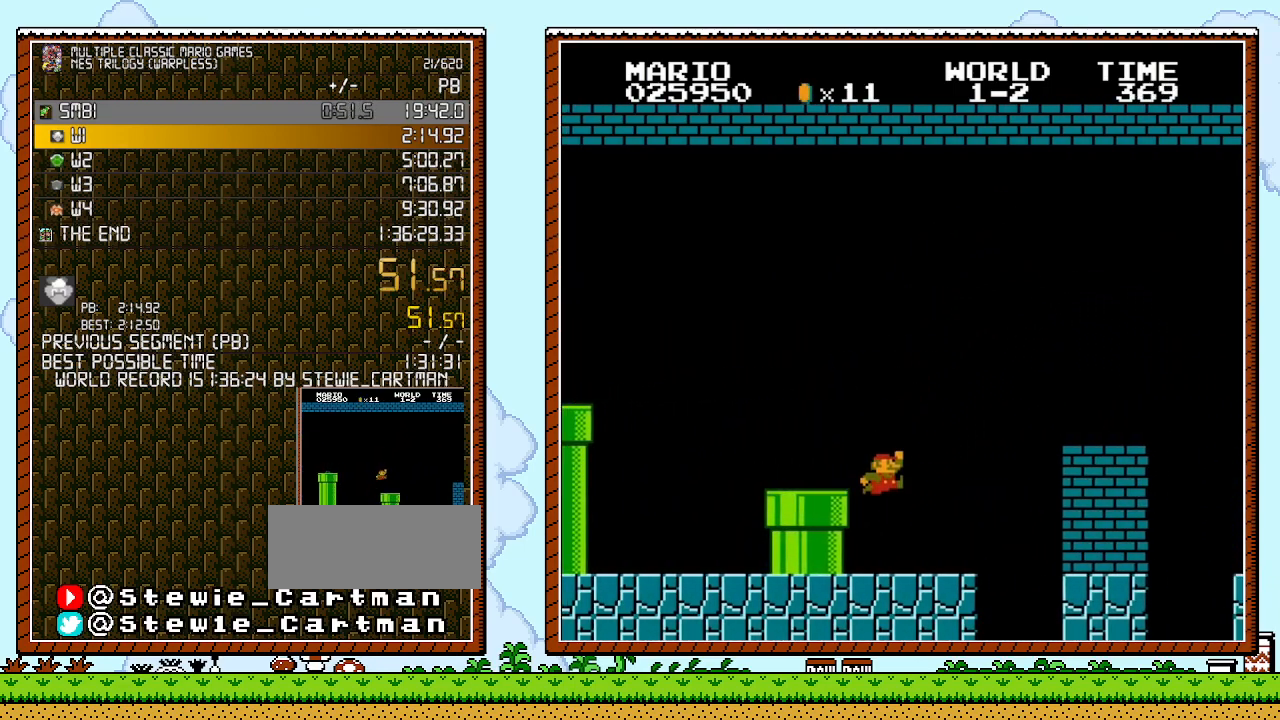
{"buttons": ["A", "B", "DPAD_RIGHT"], "events": [[433, "A", "down"]]}
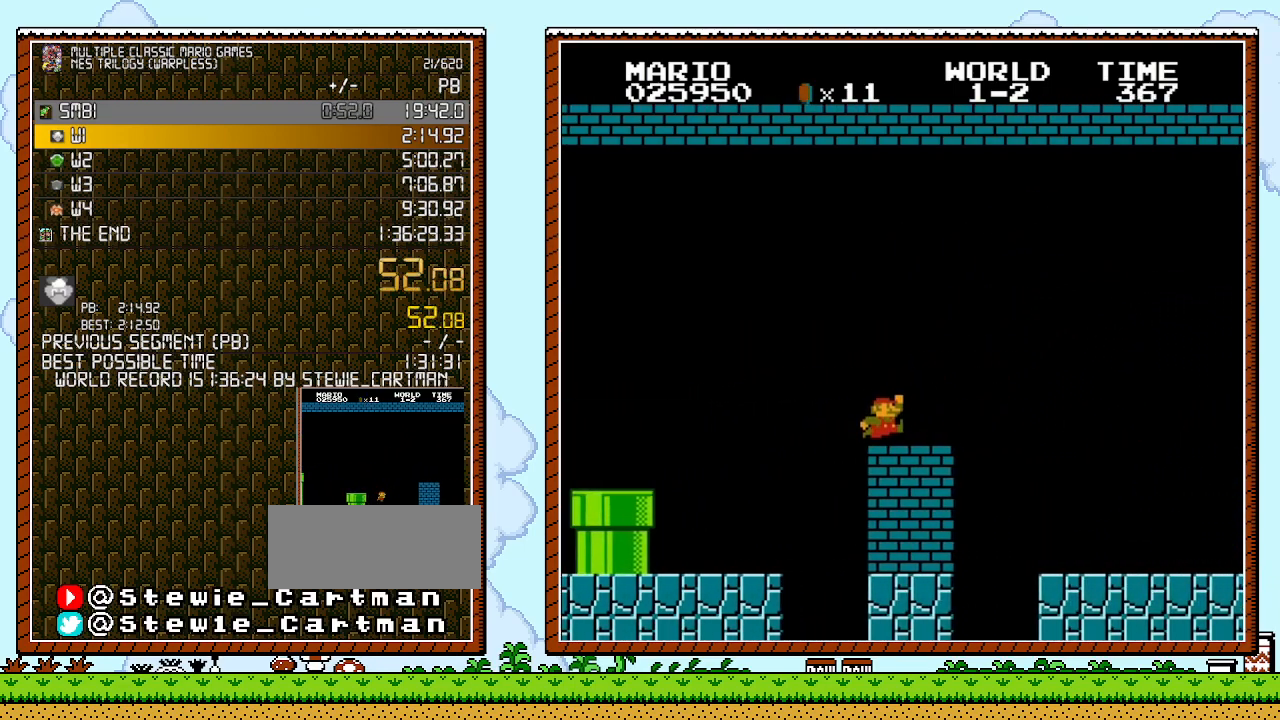
{"buttons": ["B", "DPAD_RIGHT"], "events": [[100, "A", "up"]]}
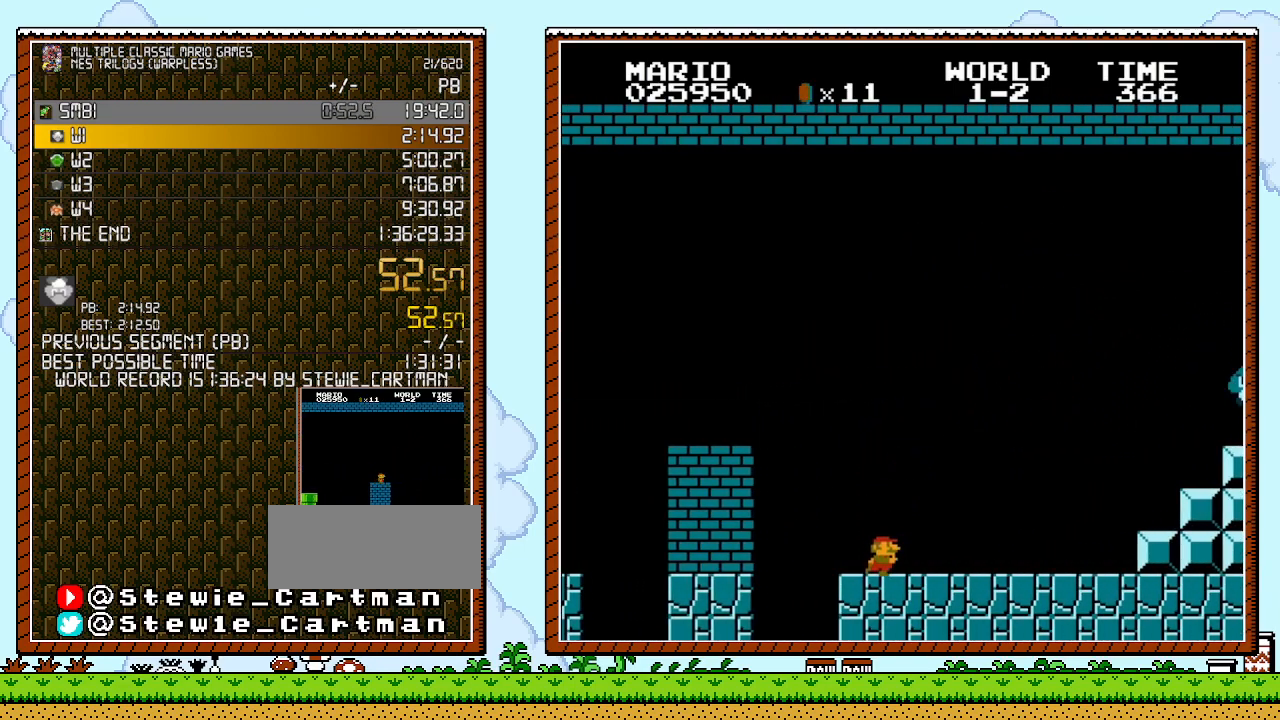
{"buttons": ["B", "DPAD_RIGHT"], "events": []}
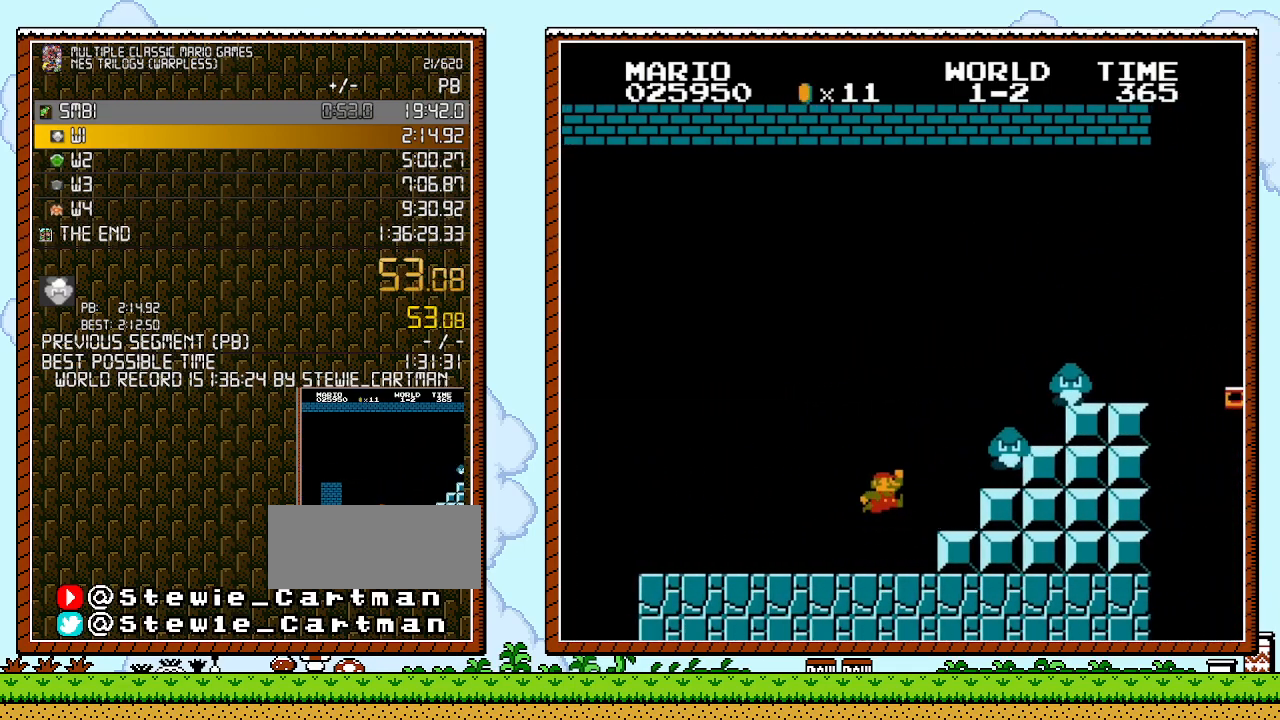
{"buttons": ["A", "B", "DPAD_RIGHT"], "events": [[167, "A", "down"]]}
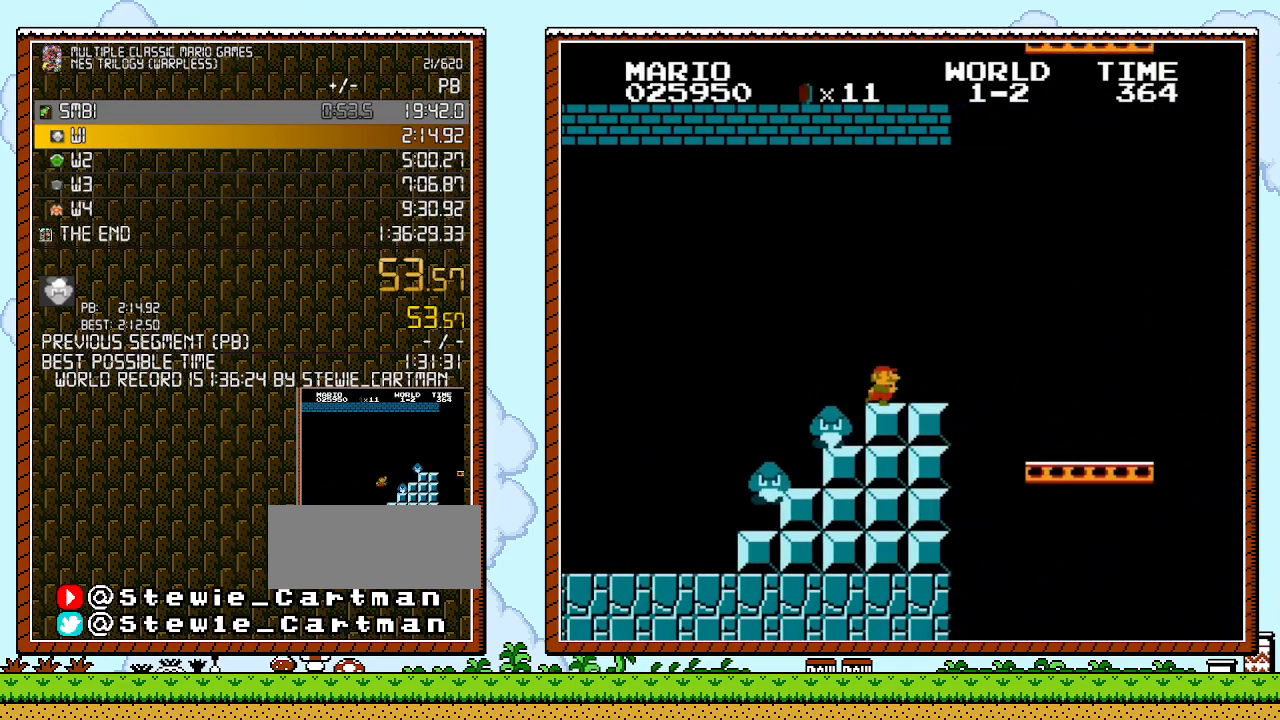
{"buttons": ["B", "DPAD_RIGHT"], "events": [[67, "A", "up"]]}
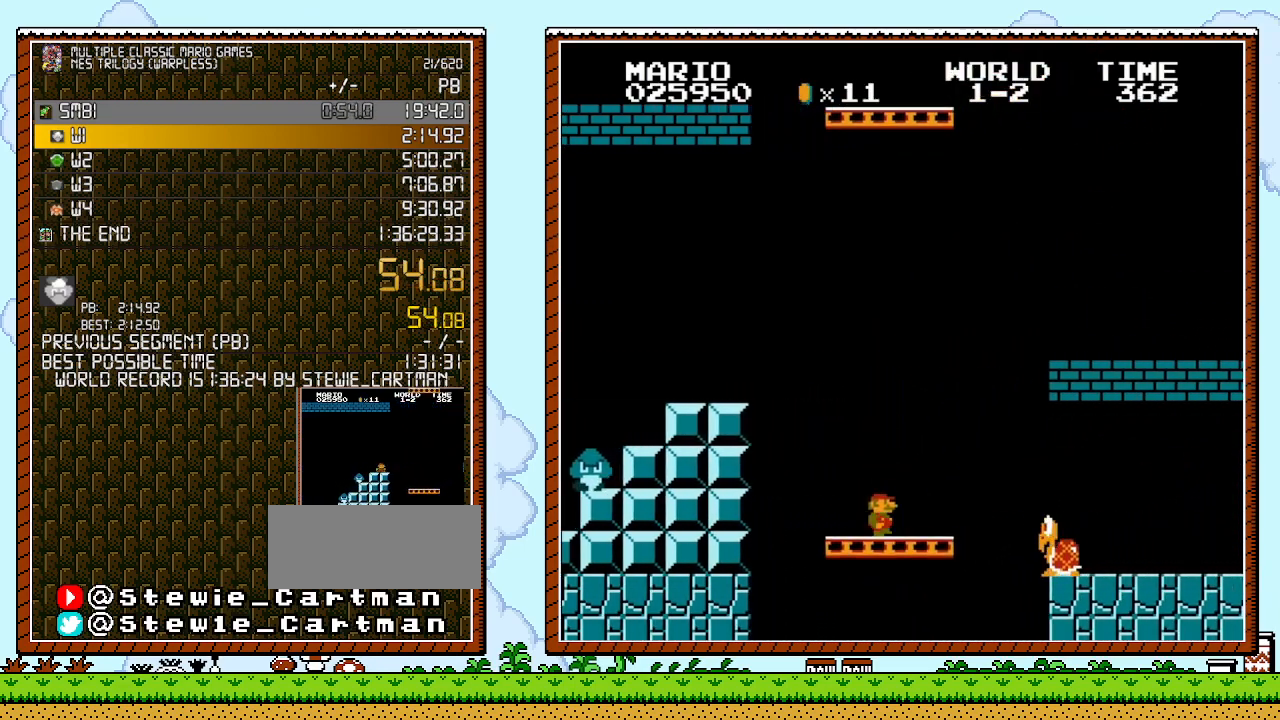
{"buttons": ["A", "B", "DPAD_RIGHT"], "events": [[250, "A", "down"]]}
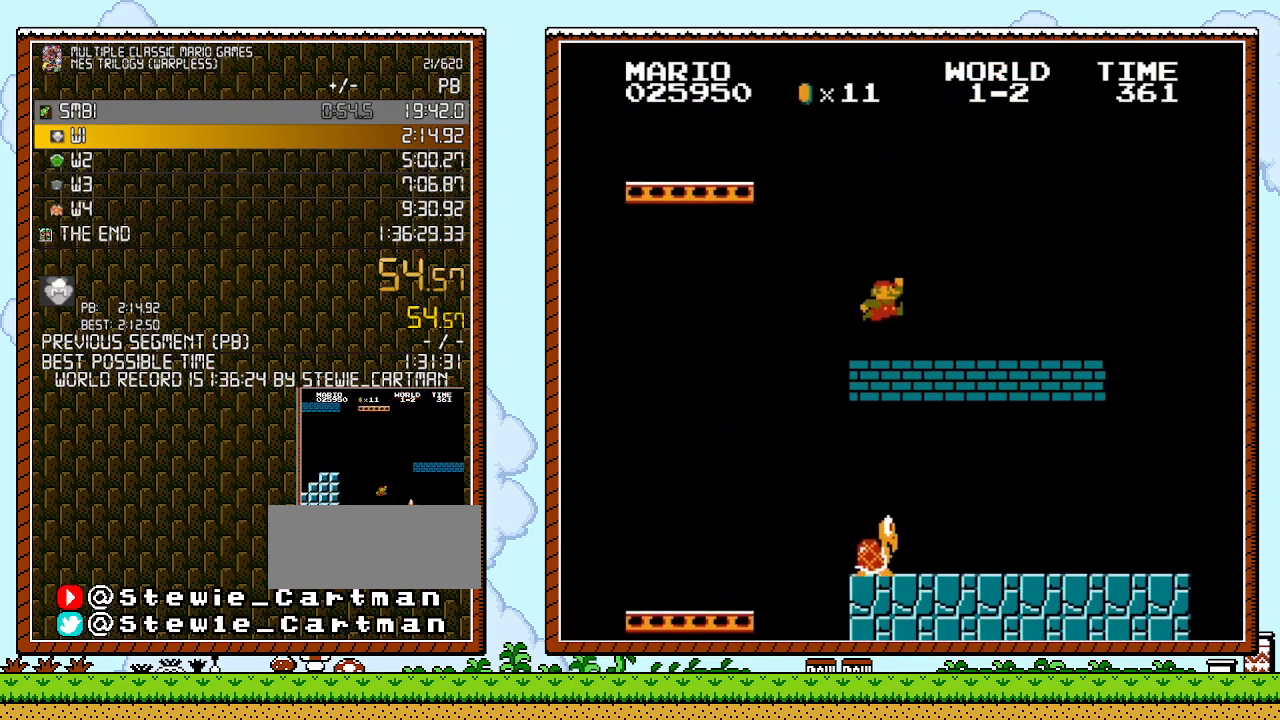
{"buttons": ["B", "DPAD_RIGHT"], "events": [[250, "A", "up"]]}
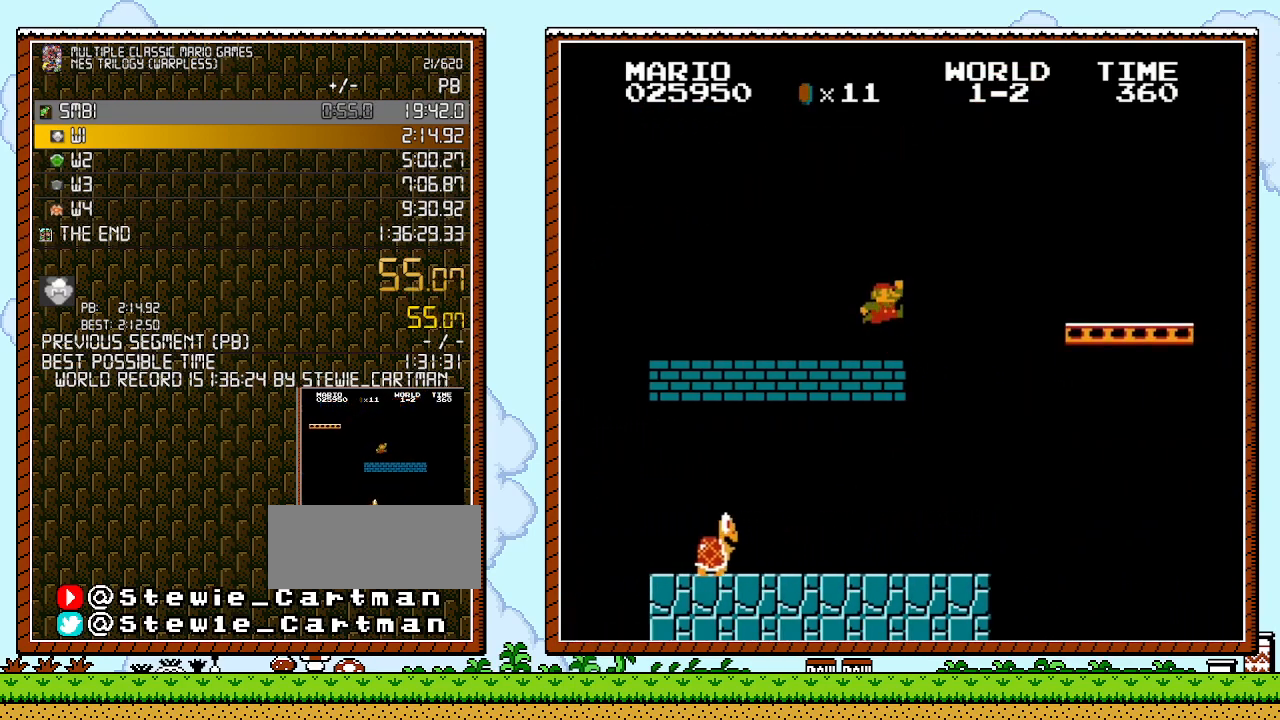
{"buttons": ["A", "B", "DPAD_RIGHT"], "events": [[183, "A", "down"]]}
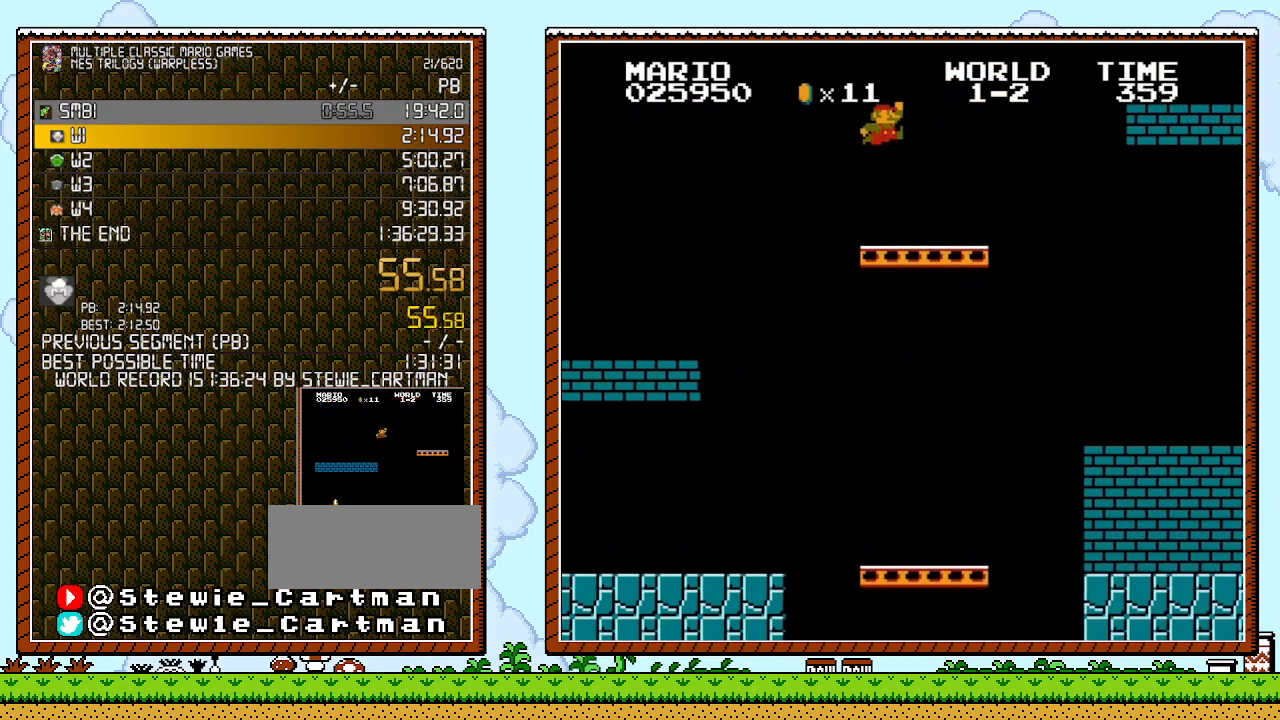
{"buttons": ["B", "DPAD_RIGHT"], "events": [[383, "A", "up"]]}
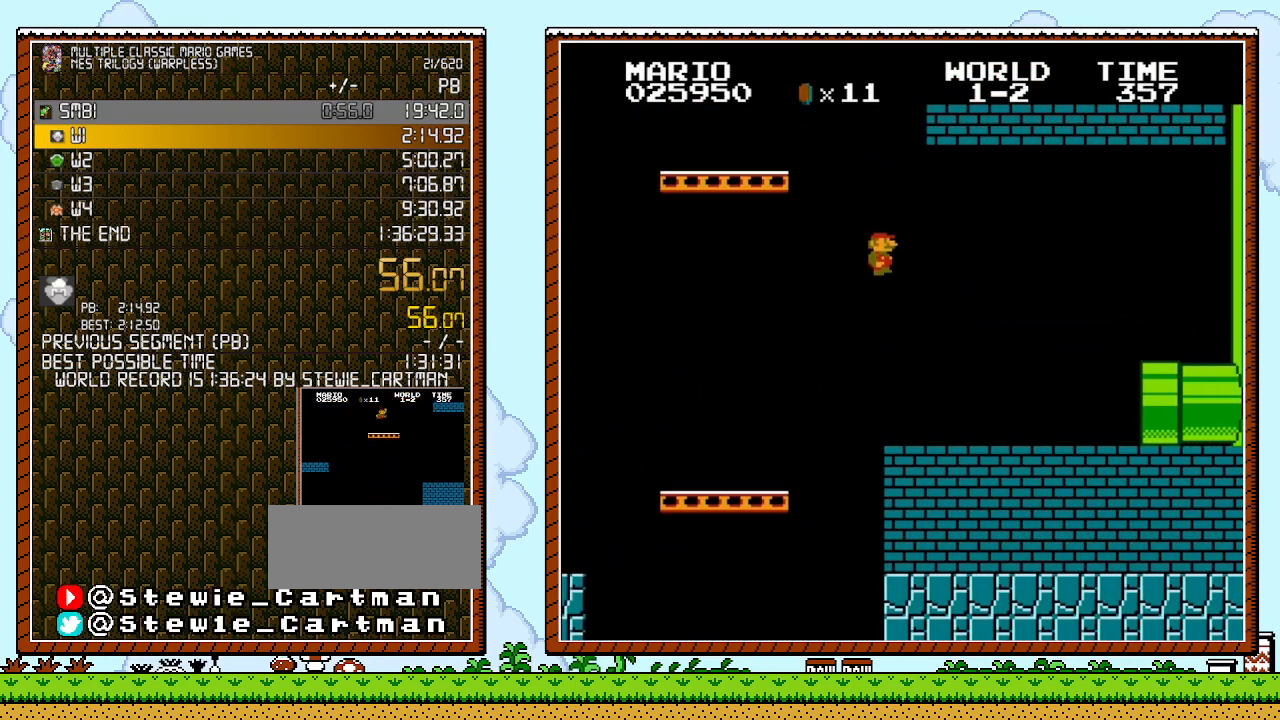
{"buttons": ["B", "DPAD_RIGHT"], "events": []}
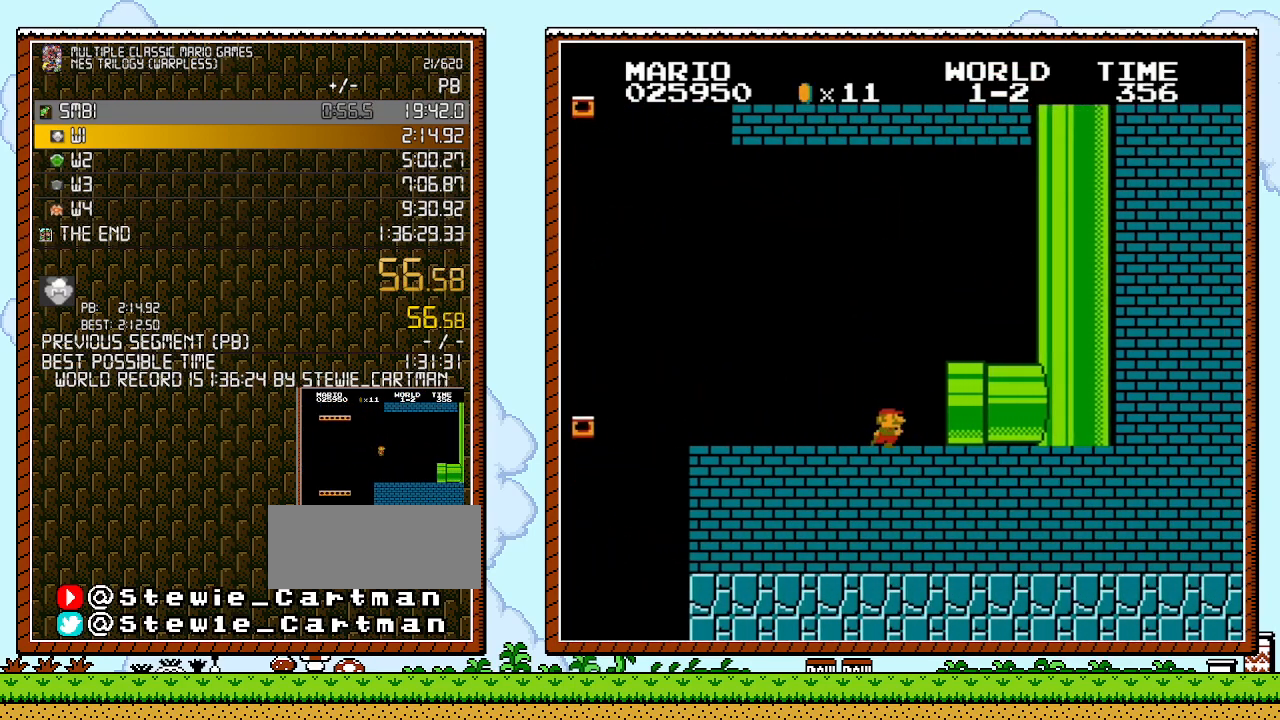
{"buttons": ["B", "DPAD_RIGHT"], "events": []}
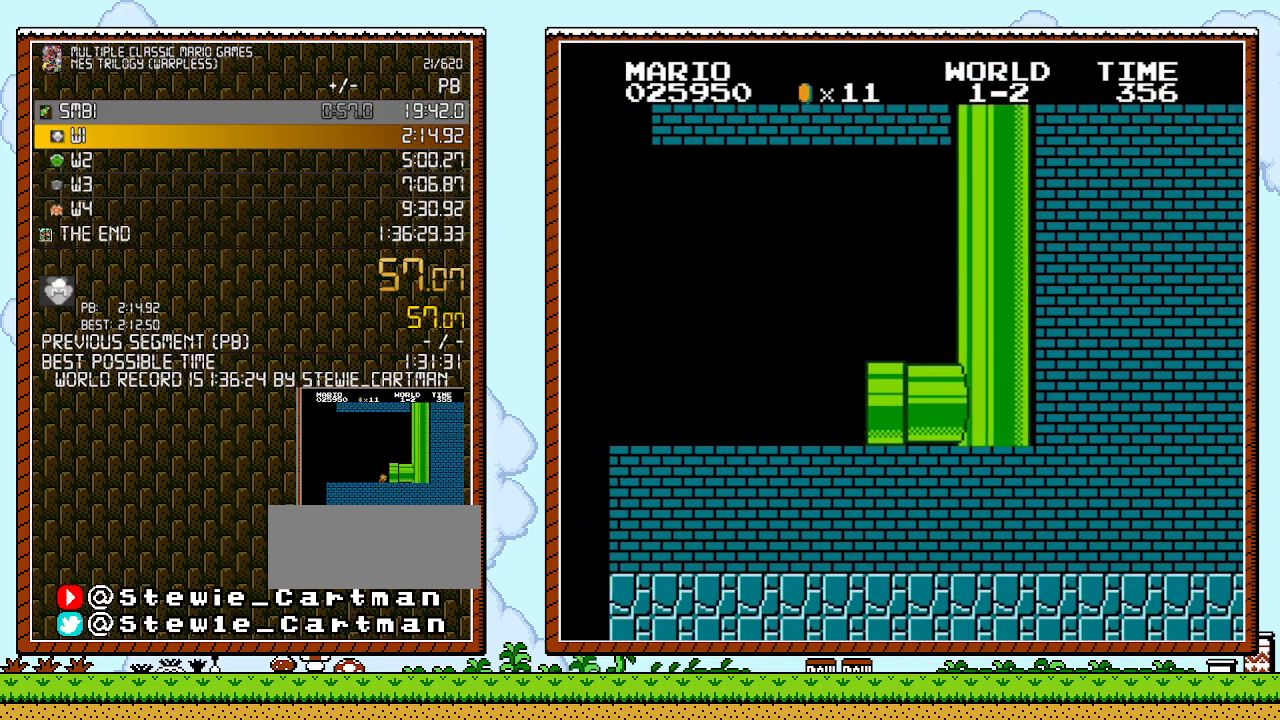
{"buttons": ["B", "DPAD_RIGHT"], "events": []}
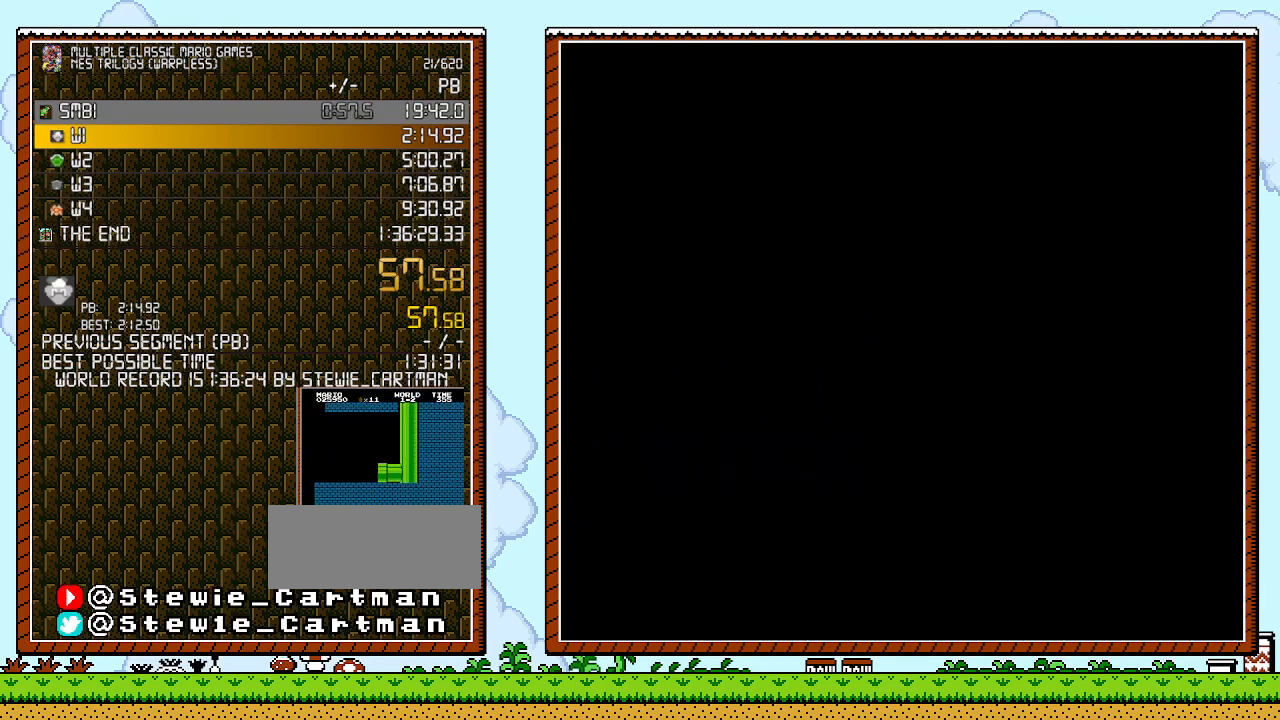
{"buttons": ["B"], "events": [[467, "DPAD_RIGHT", "up"]]}
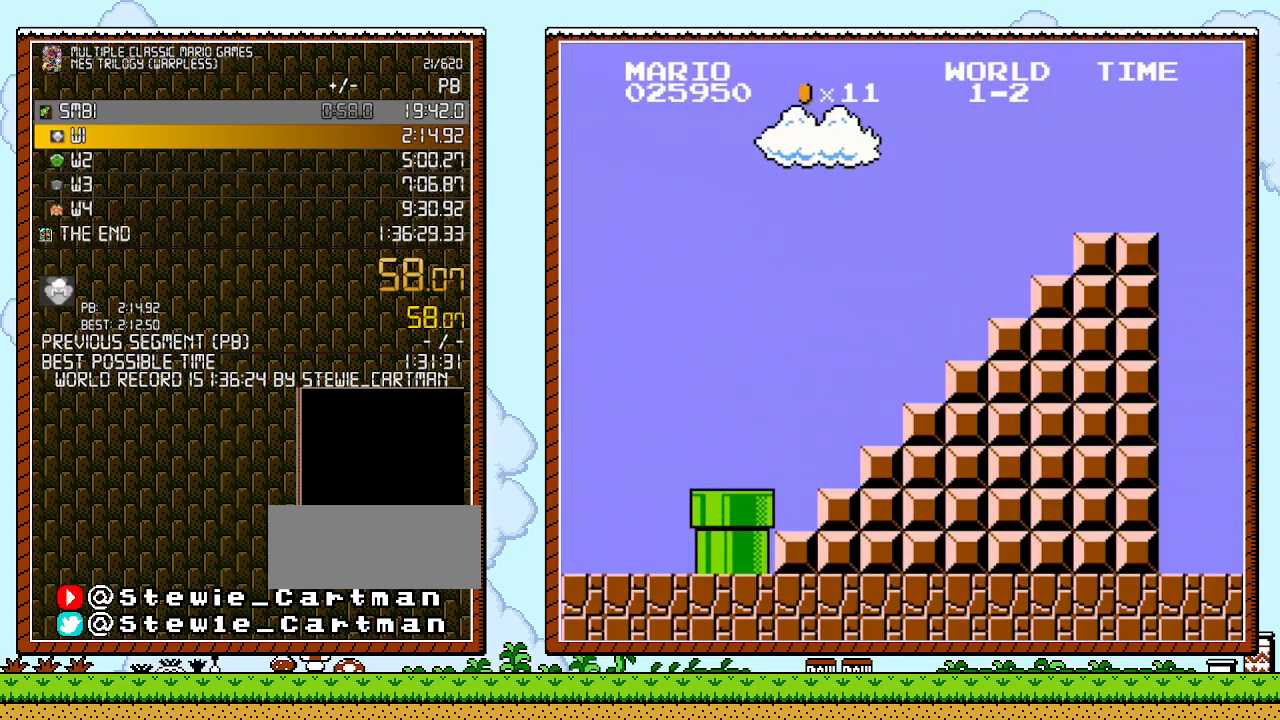
{"buttons": ["B", "DPAD_RIGHT"], "events": [[500, "DPAD_RIGHT", "down"]]}
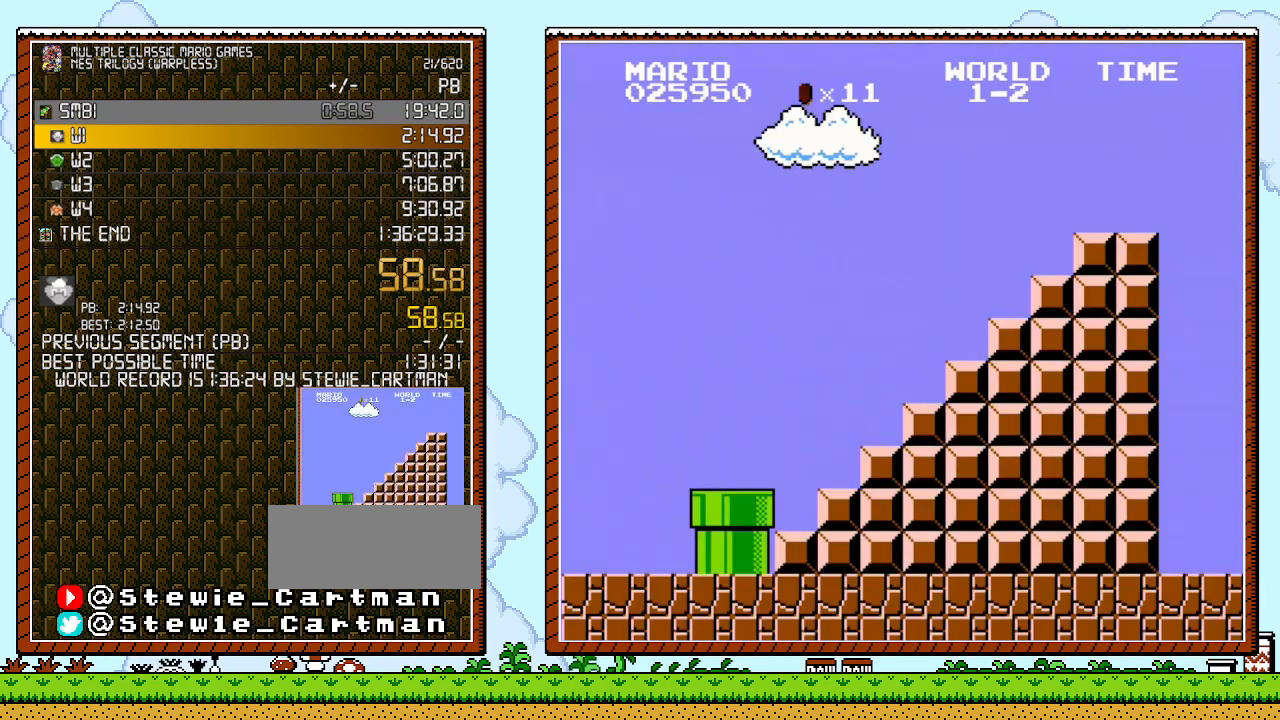
{"buttons": ["B", "DPAD_RIGHT"], "events": []}
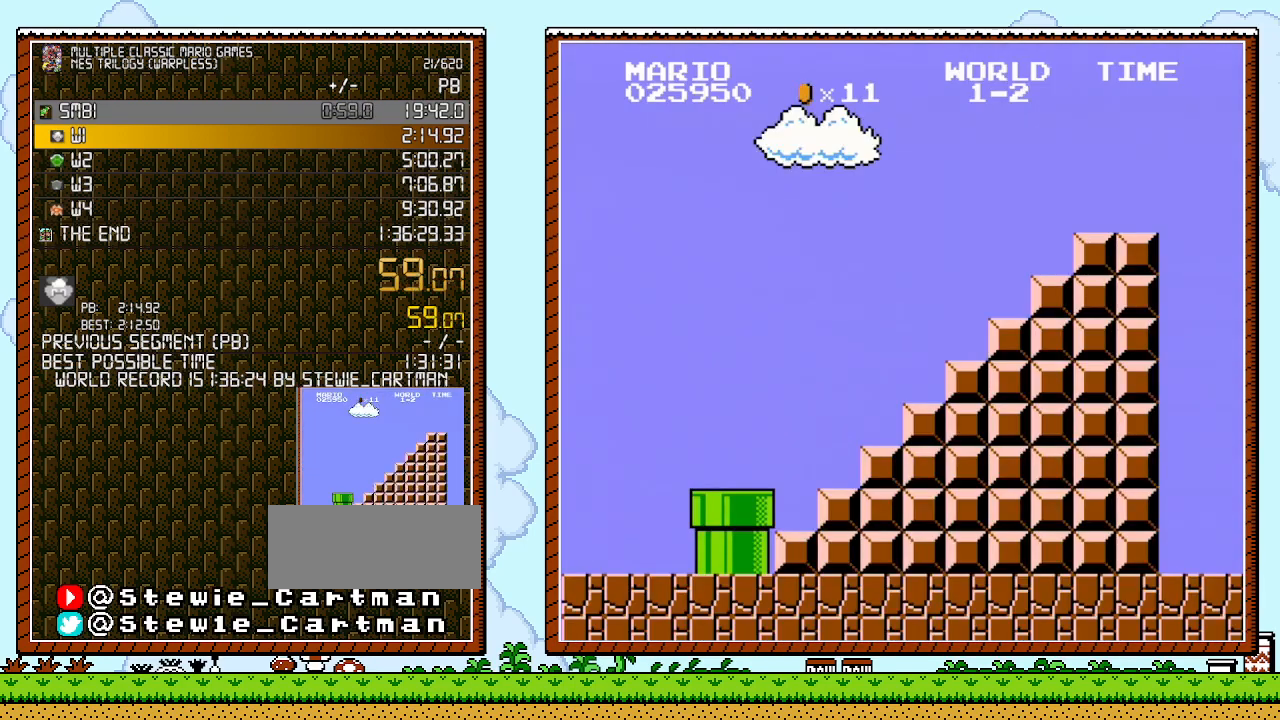
{"buttons": ["B", "DPAD_RIGHT"], "events": []}
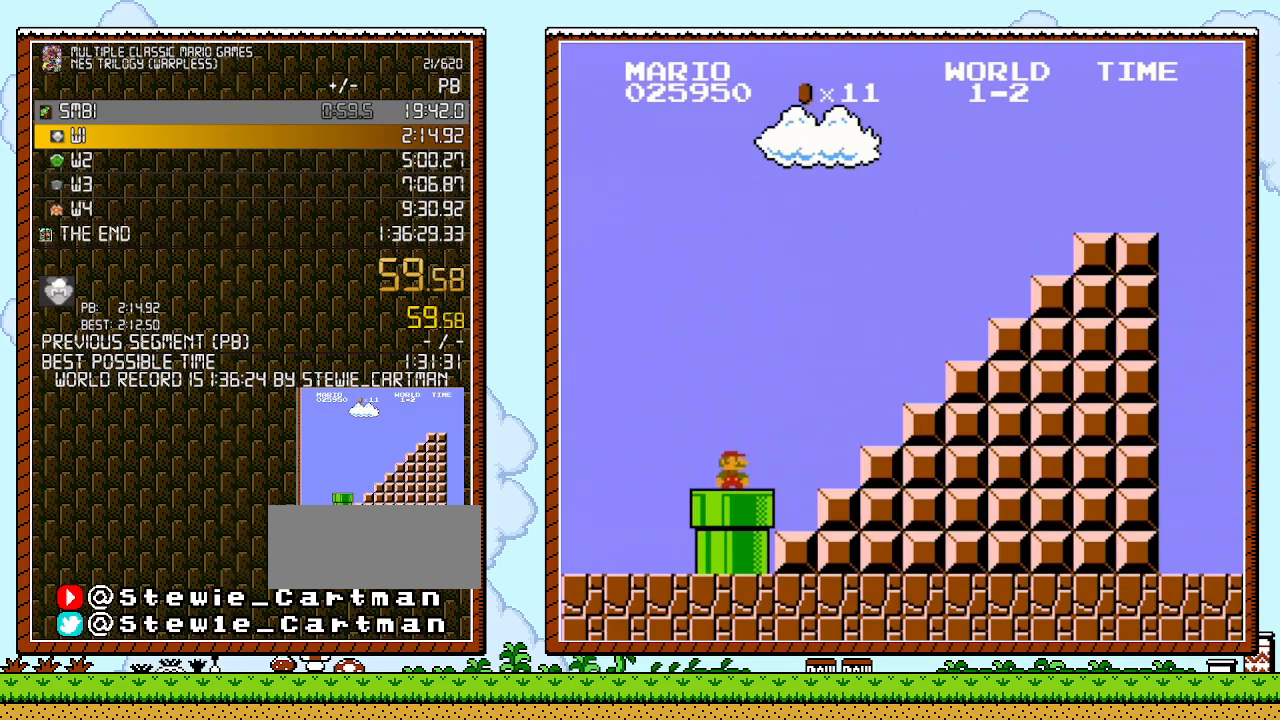
{"buttons": ["B", "DPAD_RIGHT"], "events": []}
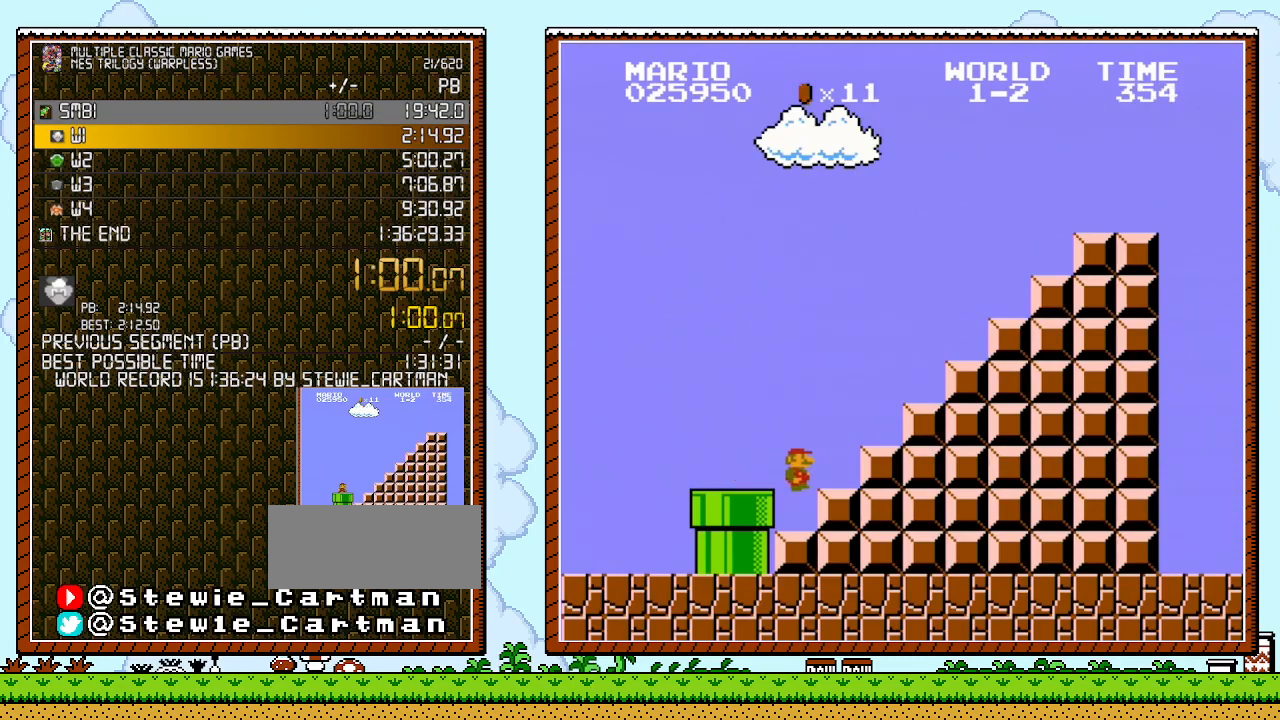
{"buttons": ["A", "B", "DPAD_RIGHT"], "events": [[317, "A", "down"]]}
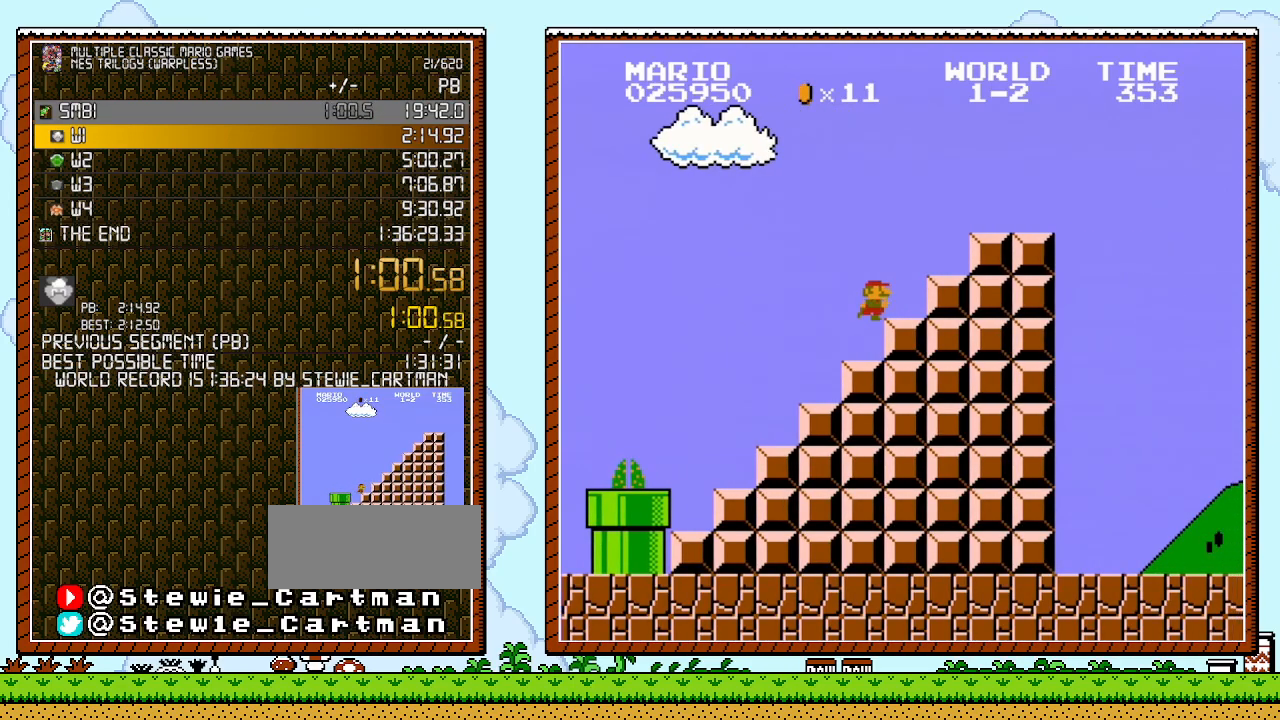
{"buttons": ["B", "DPAD_RIGHT"], "events": [[100, "A", "up"], [283, "A", "down"], [400, "A", "up"]]}
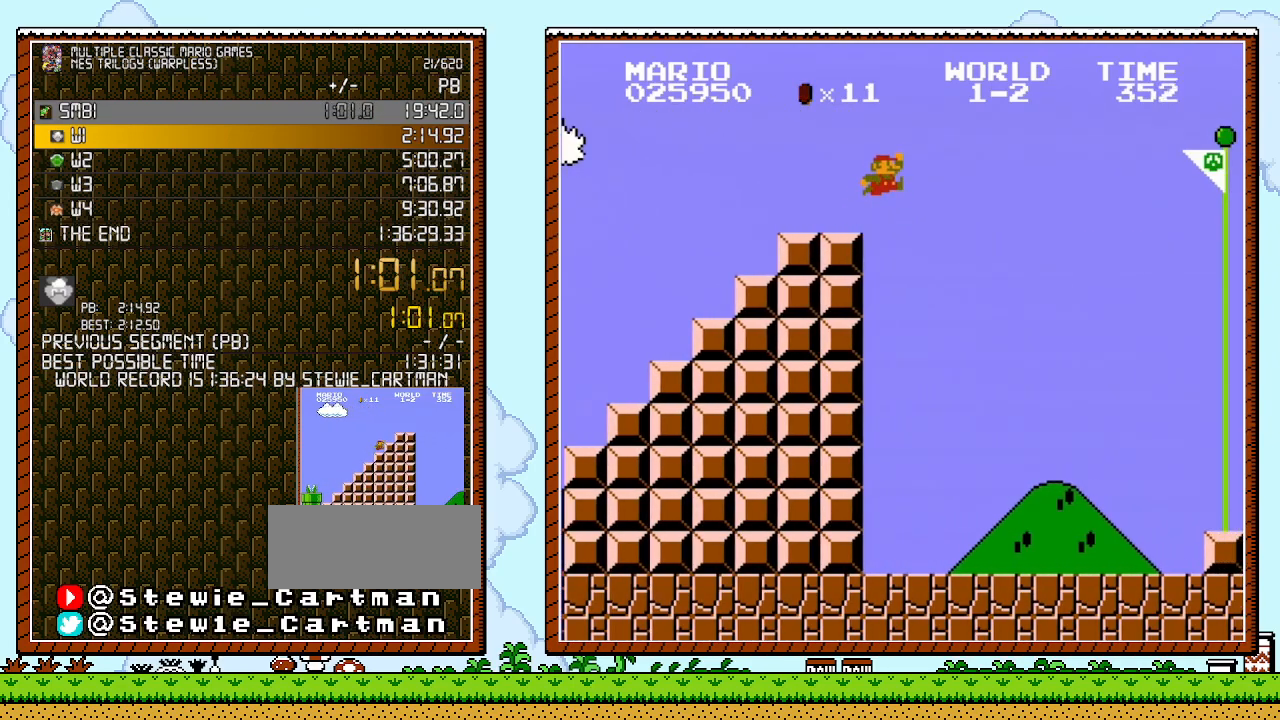
{"buttons": ["A", "B", "DPAD_RIGHT"], "events": [[183, "A", "down"]]}
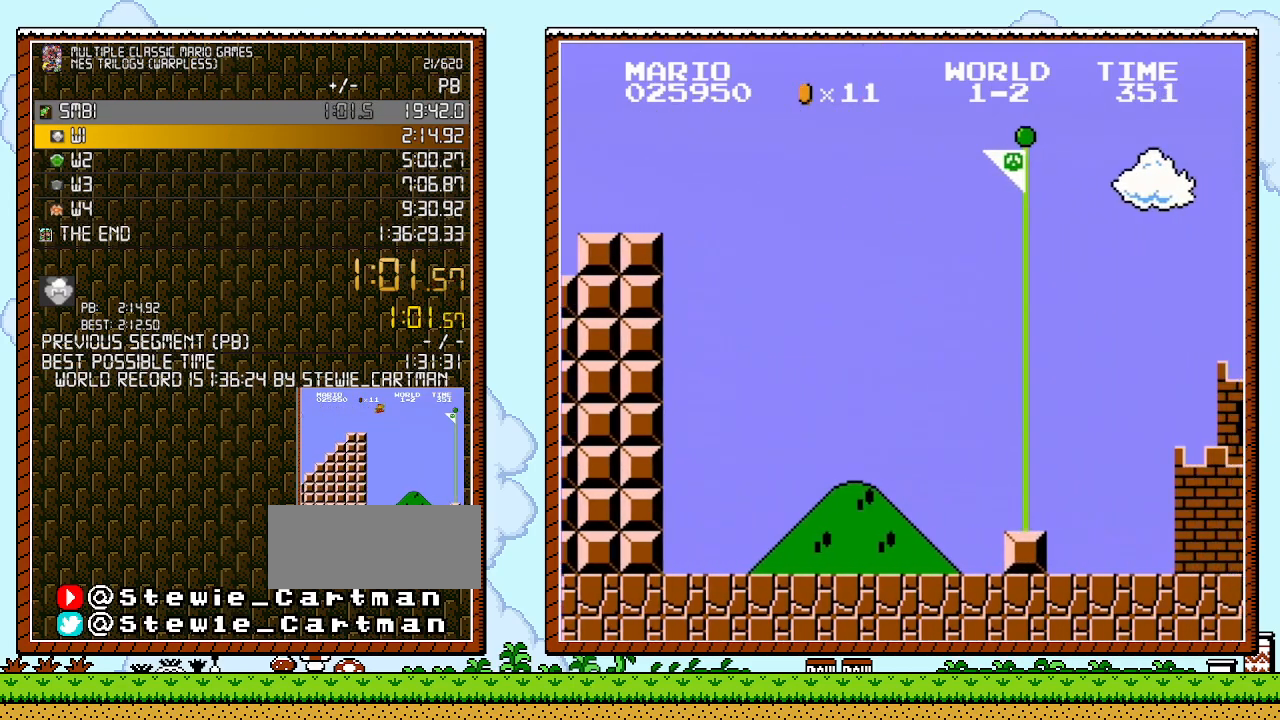
{"buttons": ["A", "B", "DPAD_RIGHT"], "events": []}
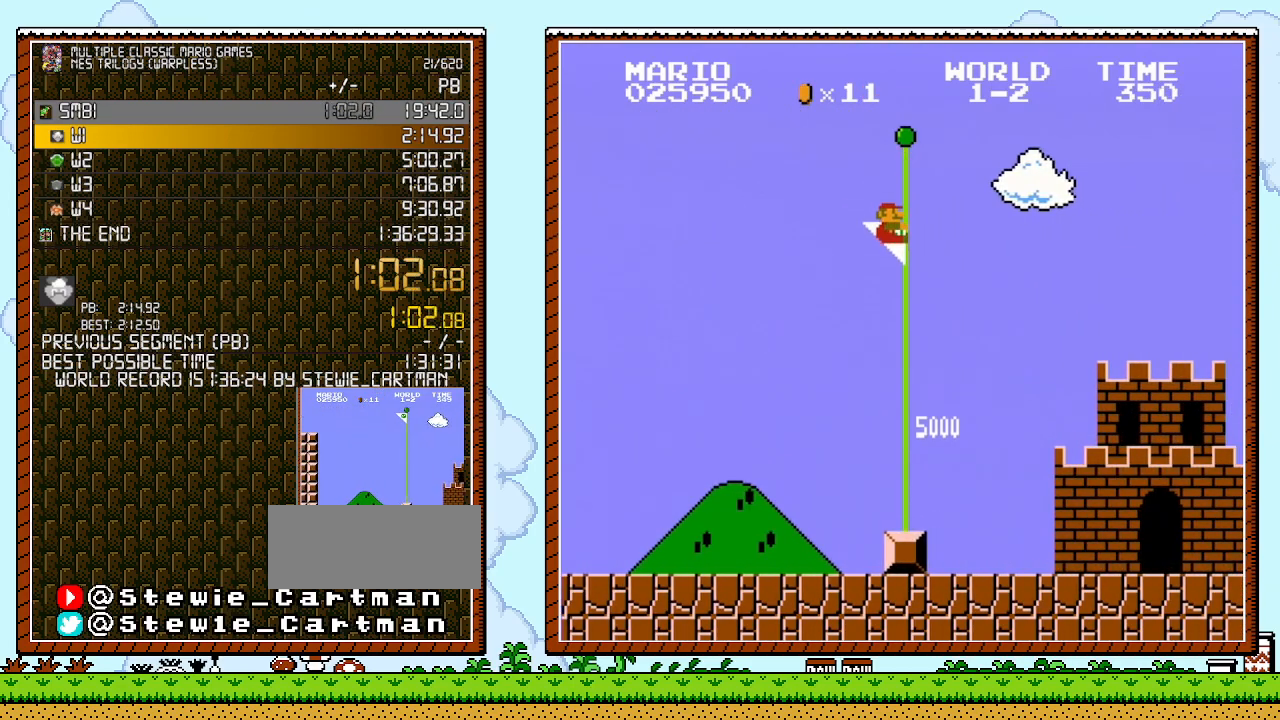
{"buttons": [], "events": [[100, "DPAD_RIGHT", "up"], [117, "A", "up"], [150, "B", "up"]]}